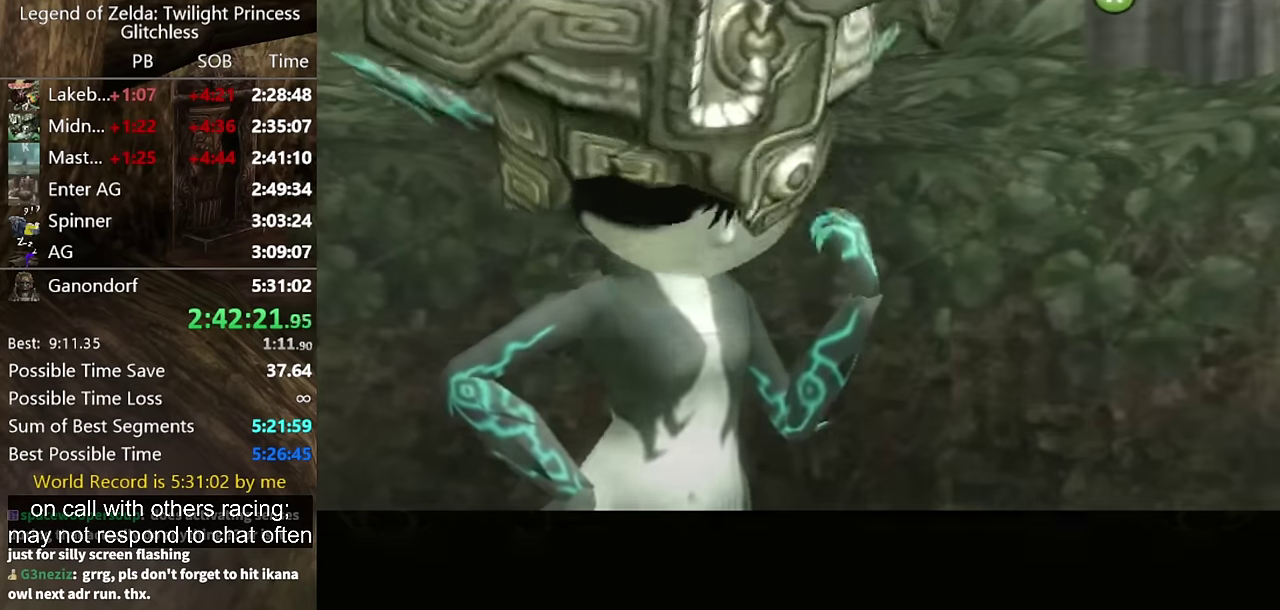
Gameplay with a controller (Nintendo layout); each line is a JSON object with the inputs held at the frame after it. "events" lists button and stick changes between this image and that frame as [ms after this image, input, new state], when the widget could be followed in between. Not read: L2 L3 R3.
{"buttons": ["A"], "left_stick": "center", "right_stick": "center", "events": [[33, "B", "down"], [100, "A", "down"], [100, "B", "up"], [166, "A", "up"], [166, "B", "down"], [233, "A", "down"], [233, "B", "up"], [300, "A", "up"], [466, "A", "down"]]}
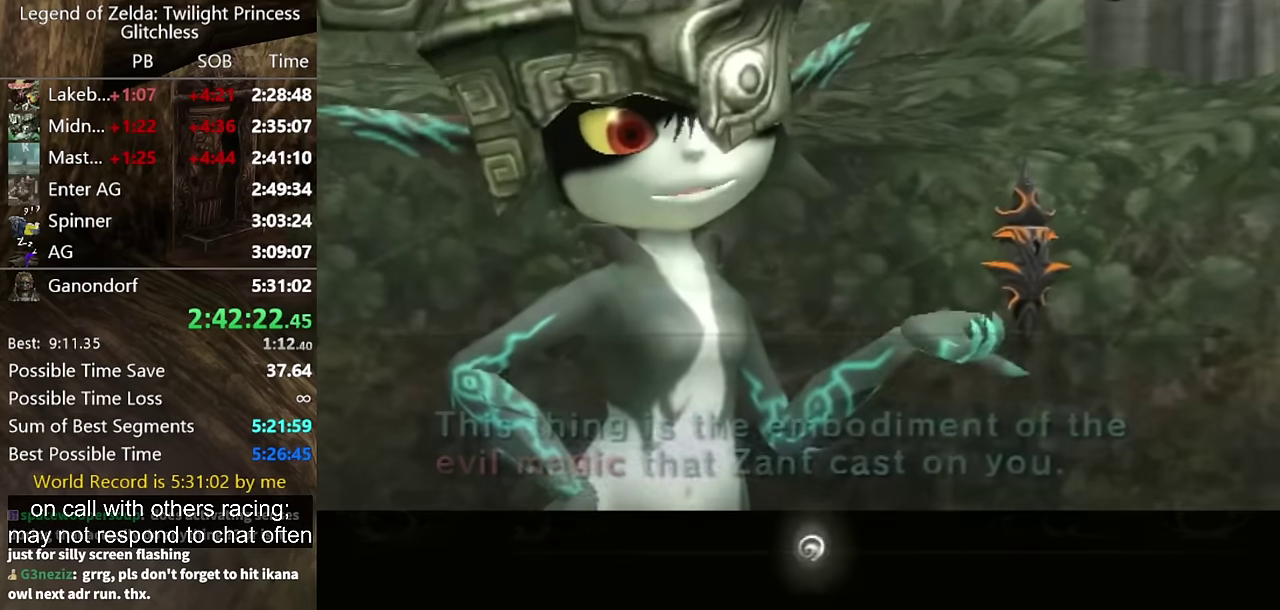
{"buttons": ["A"], "left_stick": "center", "right_stick": "center", "events": [[33, "A", "up"], [33, "B", "down"], [100, "A", "down"], [100, "B", "up"], [166, "A", "up"], [500, "A", "down"]]}
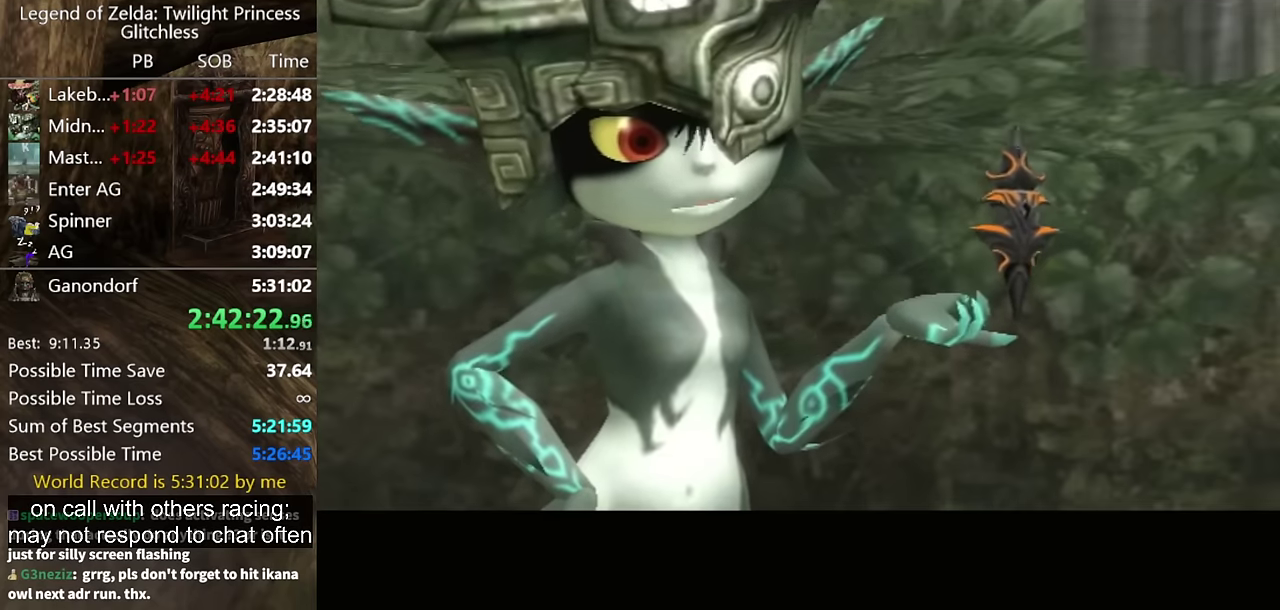
{"buttons": ["B"], "left_stick": "center", "right_stick": "center", "events": [[66, "A", "up"], [133, "A", "down"], [200, "A", "up"], [200, "B", "down"], [266, "B", "up"], [333, "B", "down"], [400, "A", "down"], [400, "B", "up"], [466, "A", "up"], [466, "B", "down"]]}
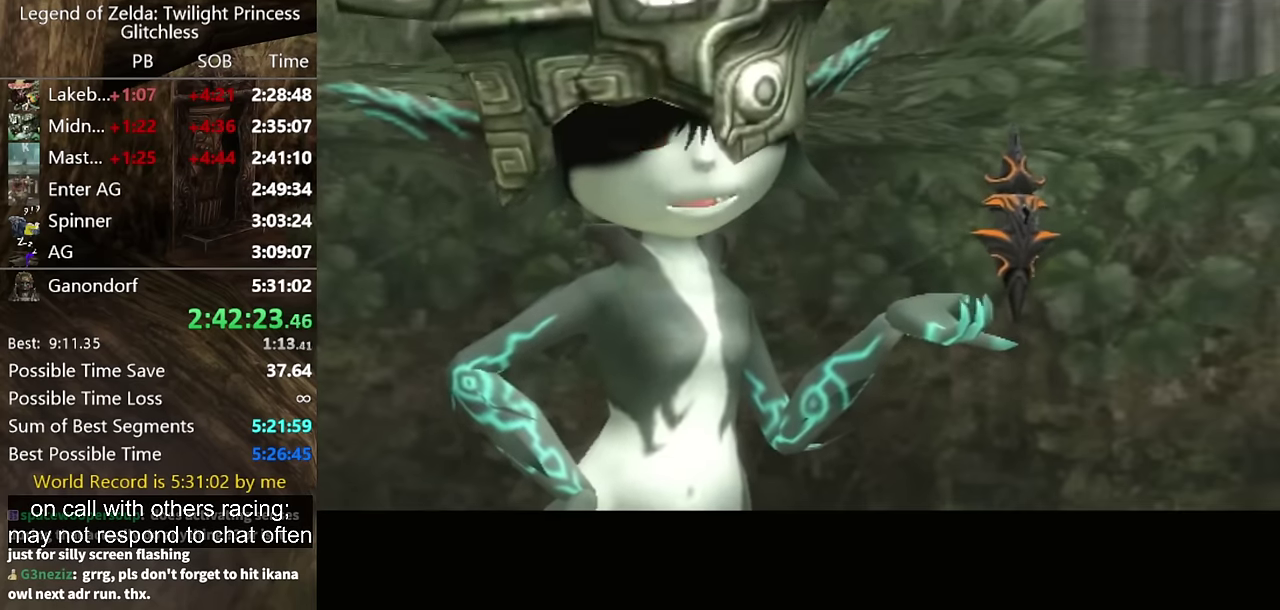
{"buttons": [], "left_stick": "center", "right_stick": "center", "events": [[33, "B", "up"], [133, "B", "down"], [200, "A", "down"], [200, "B", "up"], [266, "A", "up"]]}
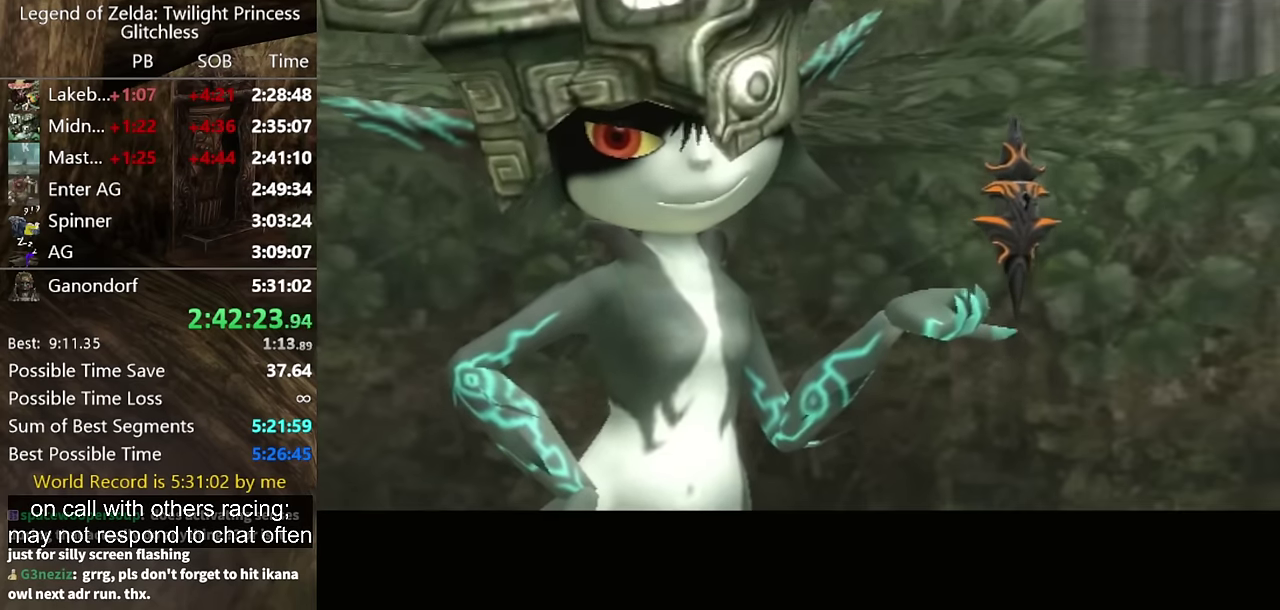
{"buttons": ["A"], "left_stick": "center", "right_stick": "center", "events": [[233, "A", "down"], [366, "A", "up"], [500, "A", "down"]]}
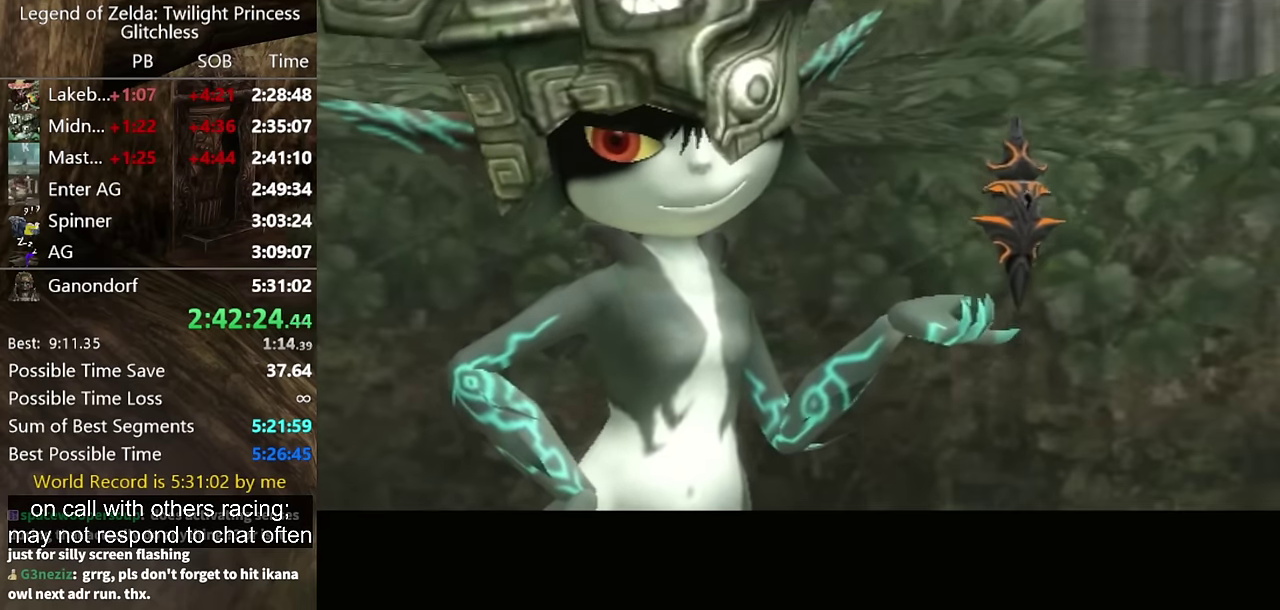
{"buttons": [], "left_stick": "center", "right_stick": "center", "events": [[133, "A", "up"], [200, "B", "down"], [300, "A", "down"], [333, "B", "up"], [366, "A", "up"], [433, "A", "down"], [500, "A", "up"]]}
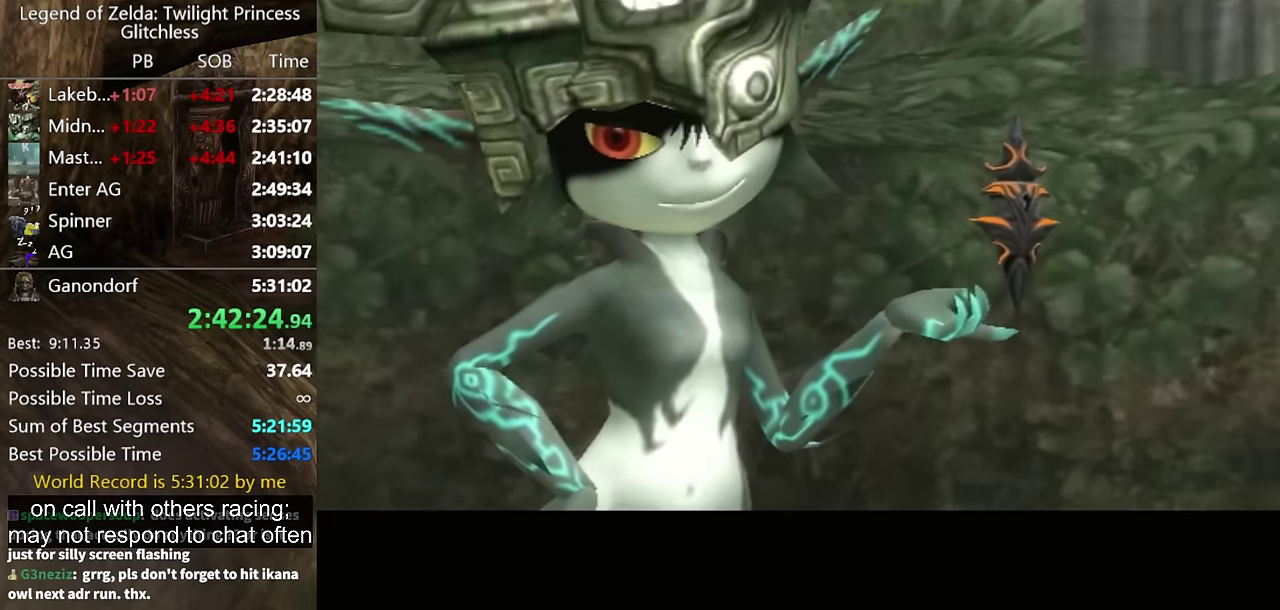
{"buttons": ["B"], "left_stick": "center", "right_stick": "center", "events": [[66, "B", "down"], [100, "A", "down"], [100, "B", "up"], [166, "A", "up"], [166, "B", "down"], [233, "B", "up"], [266, "A", "down"], [300, "A", "up"], [333, "B", "down"], [400, "A", "down"], [400, "B", "up"], [466, "A", "up"], [500, "B", "down"]]}
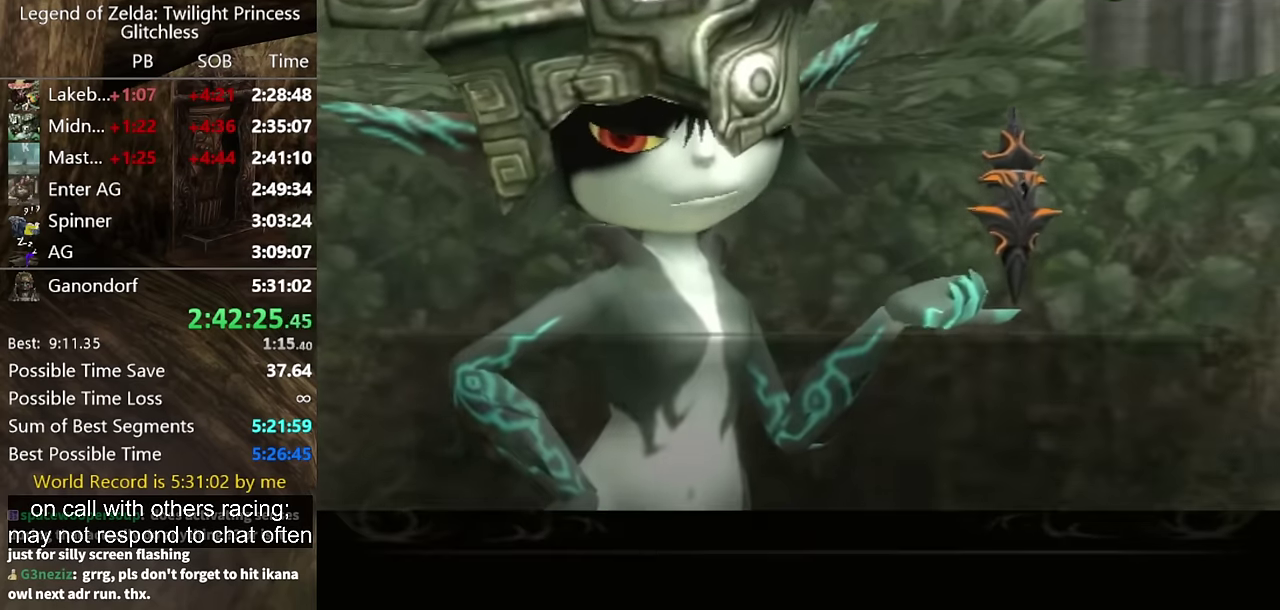
{"buttons": ["B"], "left_stick": "center", "right_stick": "center", "events": [[33, "A", "down"], [33, "B", "up"], [133, "A", "up"], [166, "A", "down"], [233, "A", "up"], [233, "B", "down"], [300, "A", "down"], [300, "B", "up"], [366, "A", "up"], [366, "B", "down"], [400, "B", "up"], [433, "A", "down"], [500, "A", "up"], [500, "B", "down"]]}
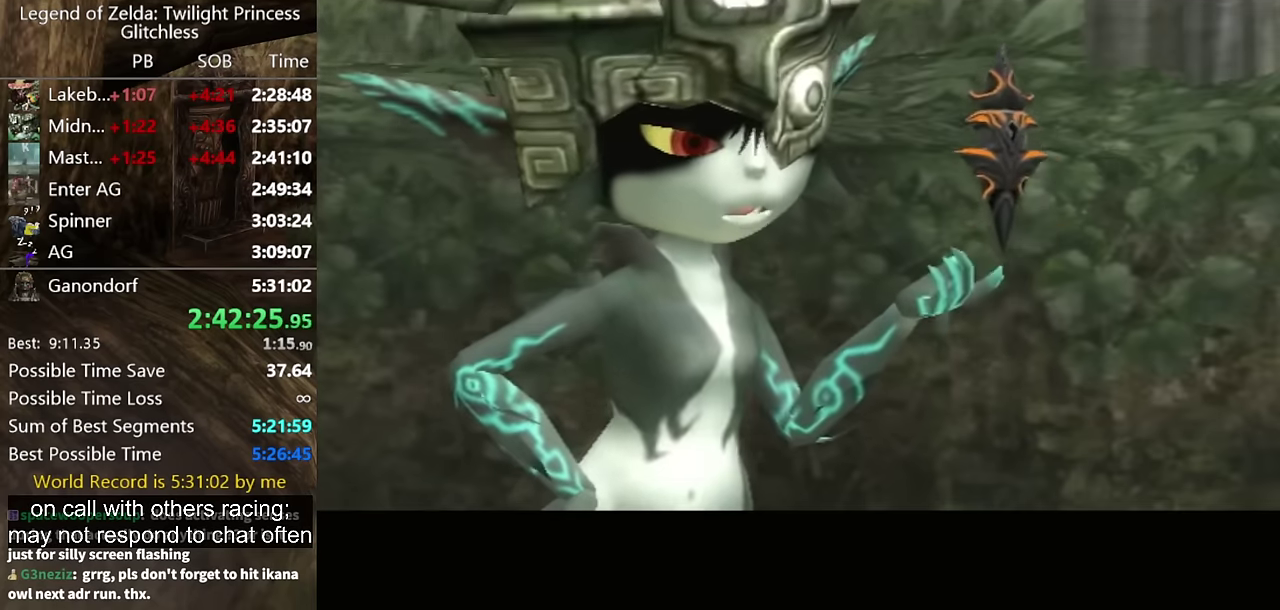
{"buttons": ["A"], "left_stick": "center", "right_stick": "center", "events": [[67, "A", "down"], [67, "B", "up"], [234, "A", "up"], [334, "A", "down"], [400, "A", "up"], [400, "B", "down"], [467, "A", "down"], [467, "B", "up"]]}